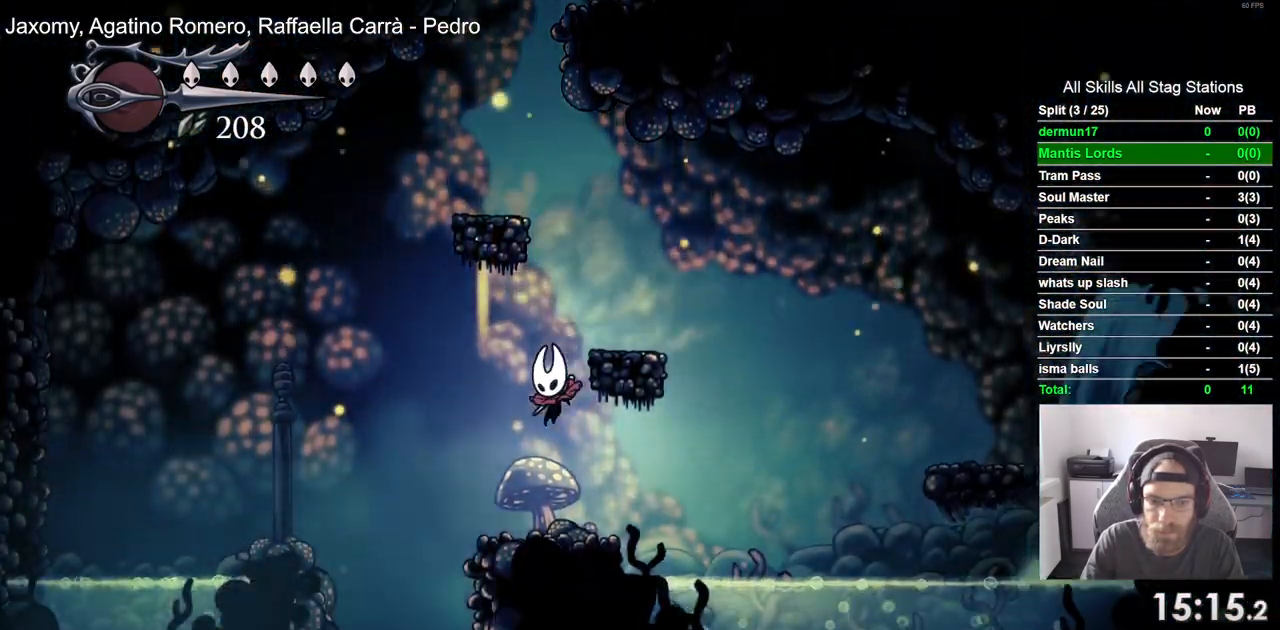
Gameplay with a controller (PlayStation layout); each line is a JSON object with the inputs held at the frame after it. "events" lists button and stick changes between this image and that frame as [ms after this image, input, new state], when the widget could be followed in between.
{"buttons": [], "left_stick": "center", "right_stick": "center", "events": [[317, "DPAD_LEFT", "up"]]}
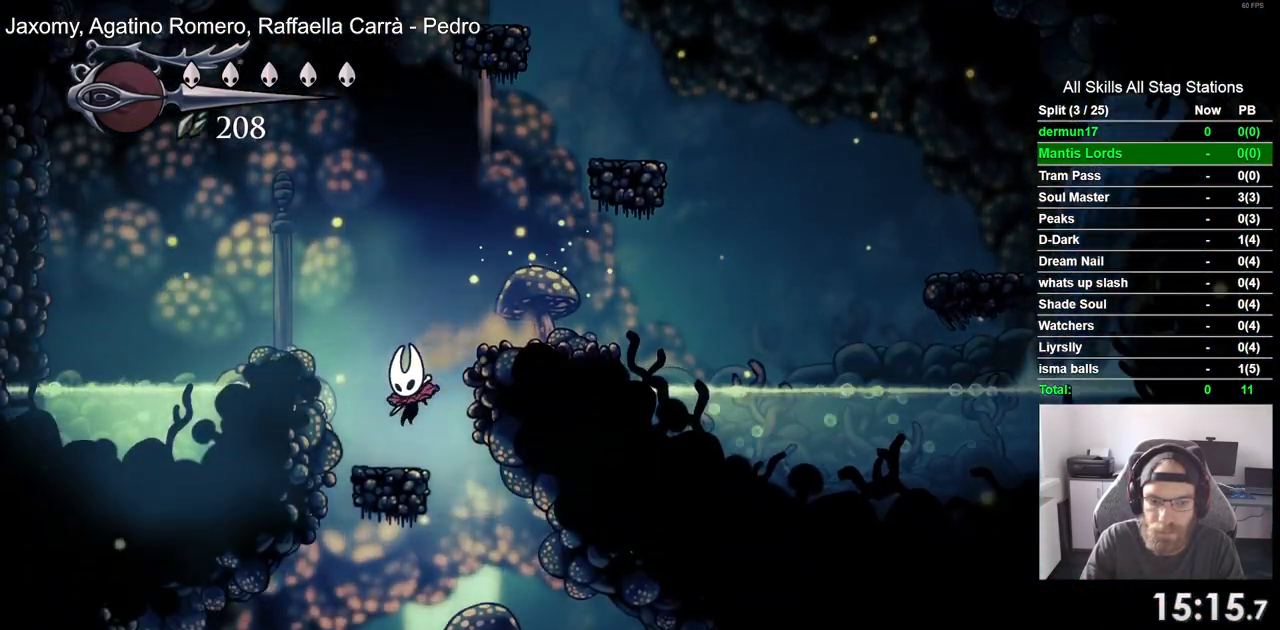
{"buttons": ["DPAD_RIGHT"], "left_stick": "center", "right_stick": "center", "events": [[50, "DPAD_RIGHT", "down"], [417, "DPAD_RIGHT", "up"], [500, "DPAD_RIGHT", "down"]]}
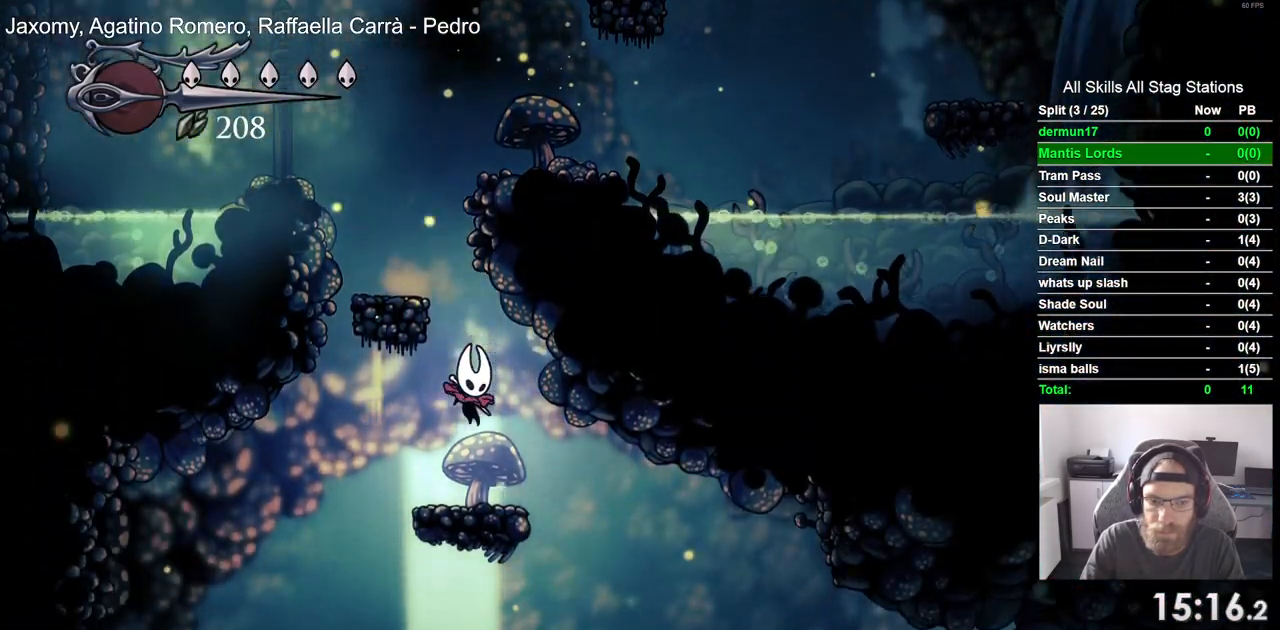
{"buttons": ["DPAD_RIGHT"], "left_stick": "center", "right_stick": "center", "events": []}
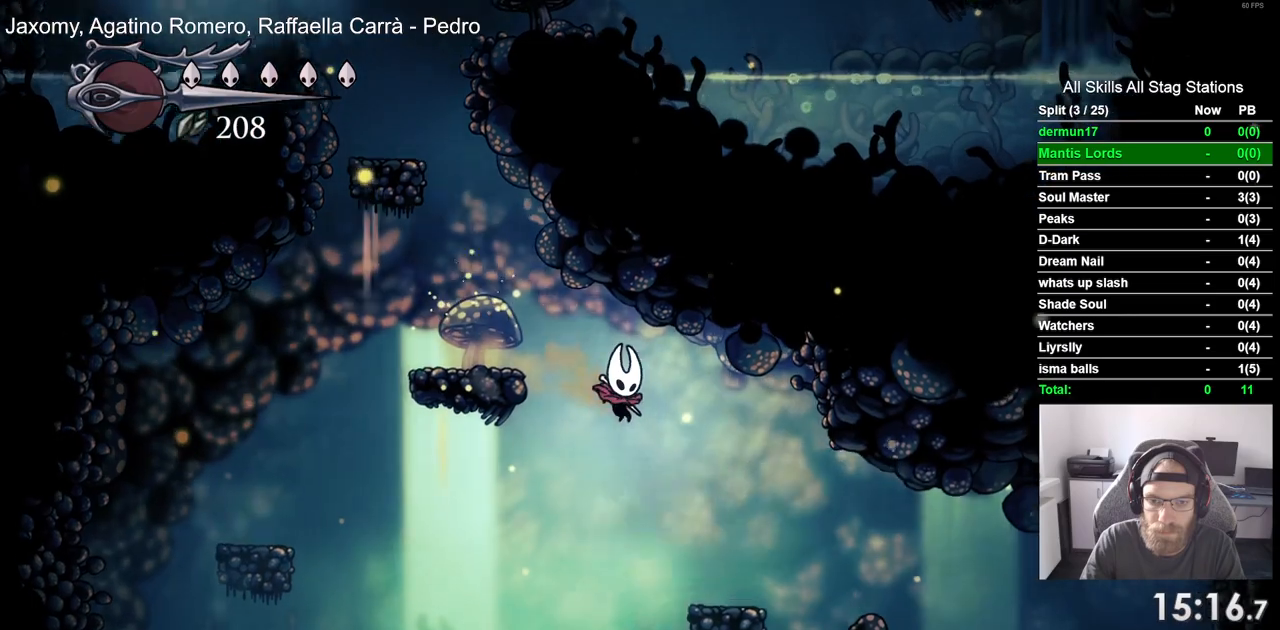
{"buttons": ["DPAD_RIGHT"], "left_stick": "center", "right_stick": "center", "events": [[133, "R2", "down"], [150, "R1", "down"], [317, "R1", "up"], [350, "R2", "up"]]}